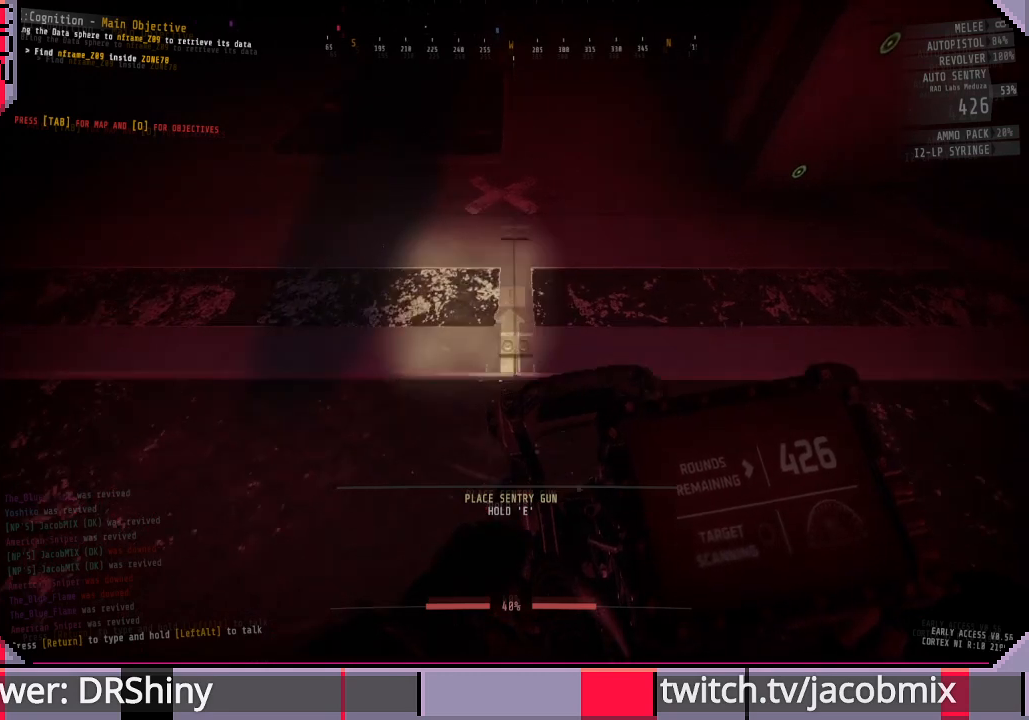
Gameplay with keyboard and mouse; each line is a JSON object with the keys and mouse buttons held at the frame after it. "events" lists presses ("down") and releases ("up") of "a", "c", "ctrl", "d", "e", "f", "q", "r", "s", "shift", "space", "t", "tab", "w", "x", "z", "mouse_left", "mouse_wheel", "mouse_right", "mouse_mb4" and "mouse_mb5" between this image and that frame as [ms after this image, input, new state], when the widget could be followed in between. "mouse_left", "mouse_wheel", "mouse_right", "mouse_mb4", "mouse_mb5" = the "left", "wheel", "right", "mb4", "mb5" buttons of the "mouse" list. No other keys are recorded. "wheel" means that the mouse wheel is clicked or scrolled. Mouse movement is not recorded.
{"keys": [], "mouse": [], "events": []}
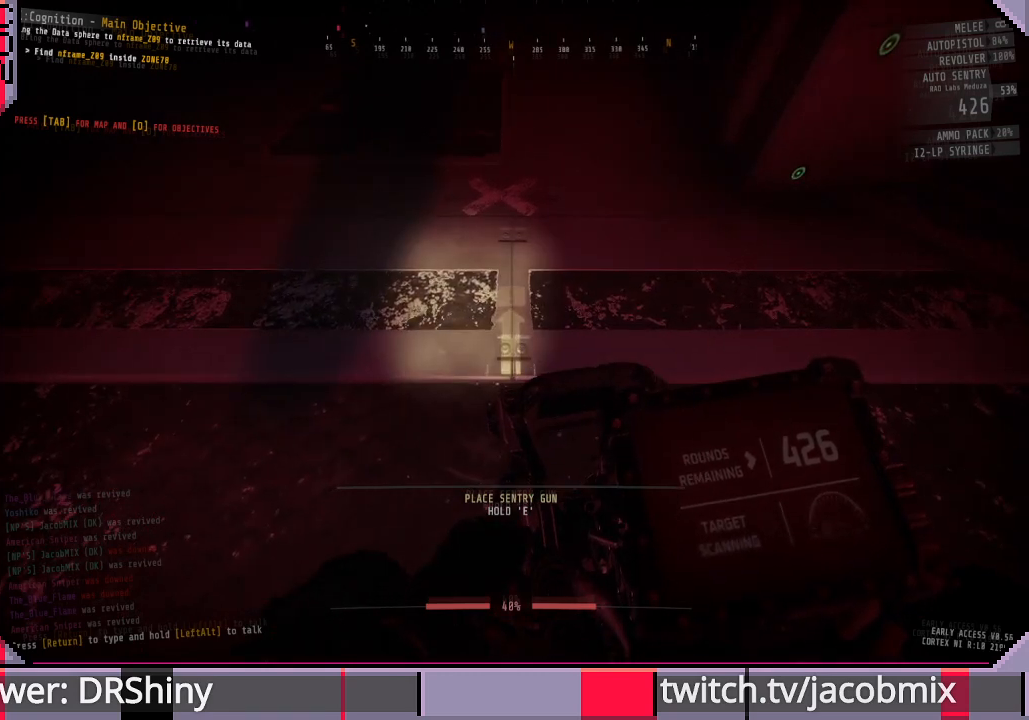
{"keys": [], "mouse": [], "events": [[66, "w", "down"], [100, "w", "up"]]}
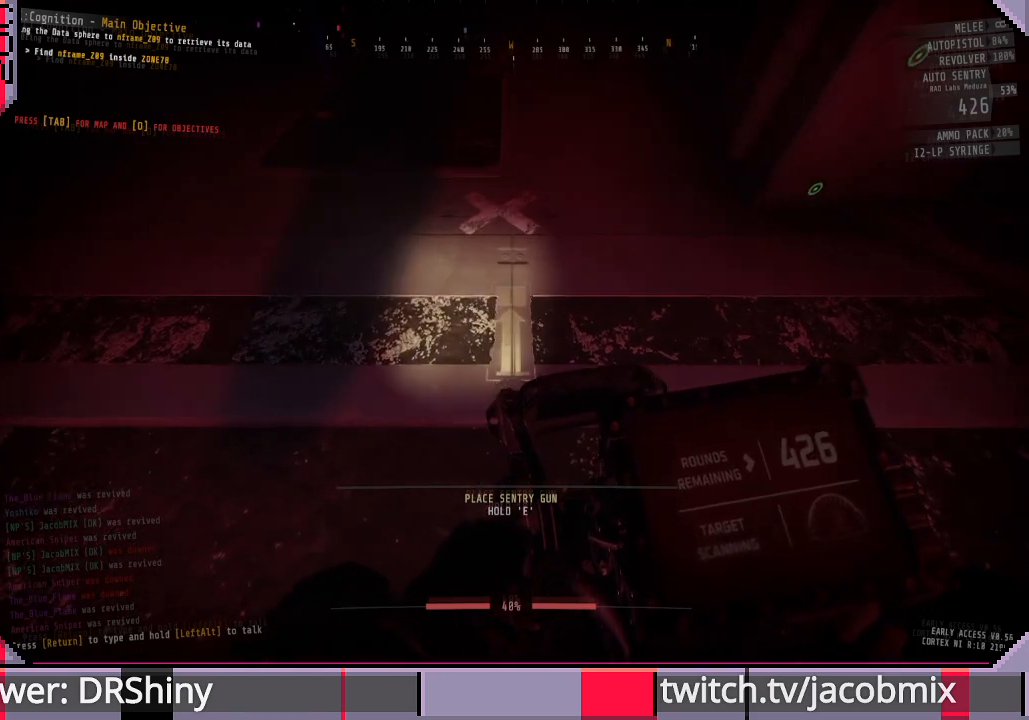
{"keys": [], "mouse": [], "events": []}
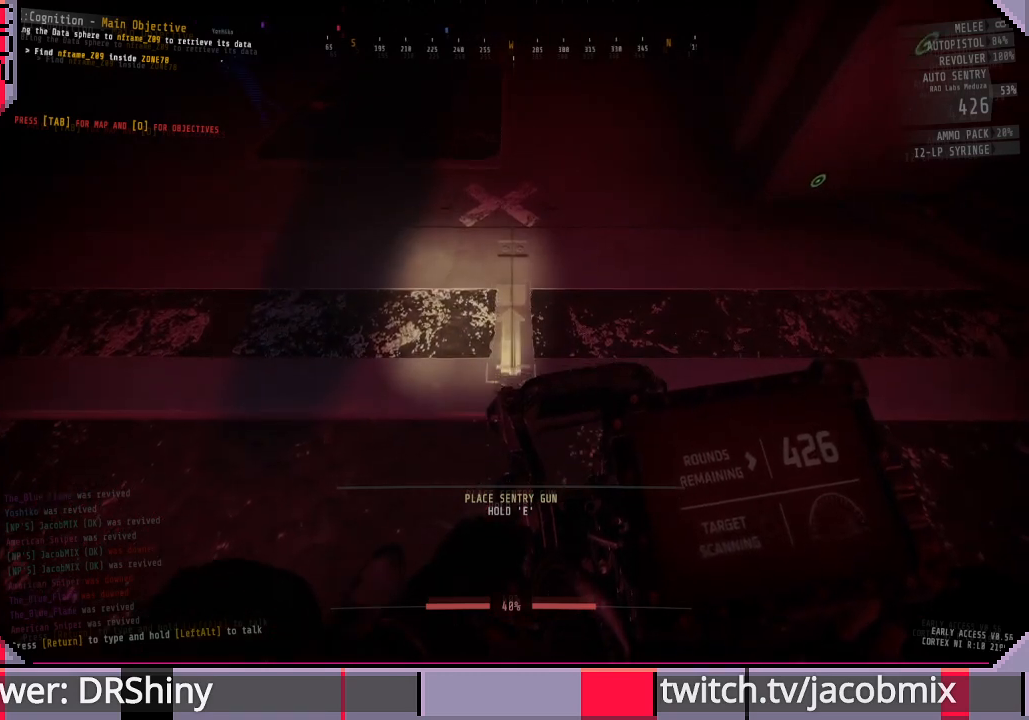
{"keys": [], "mouse": [], "events": []}
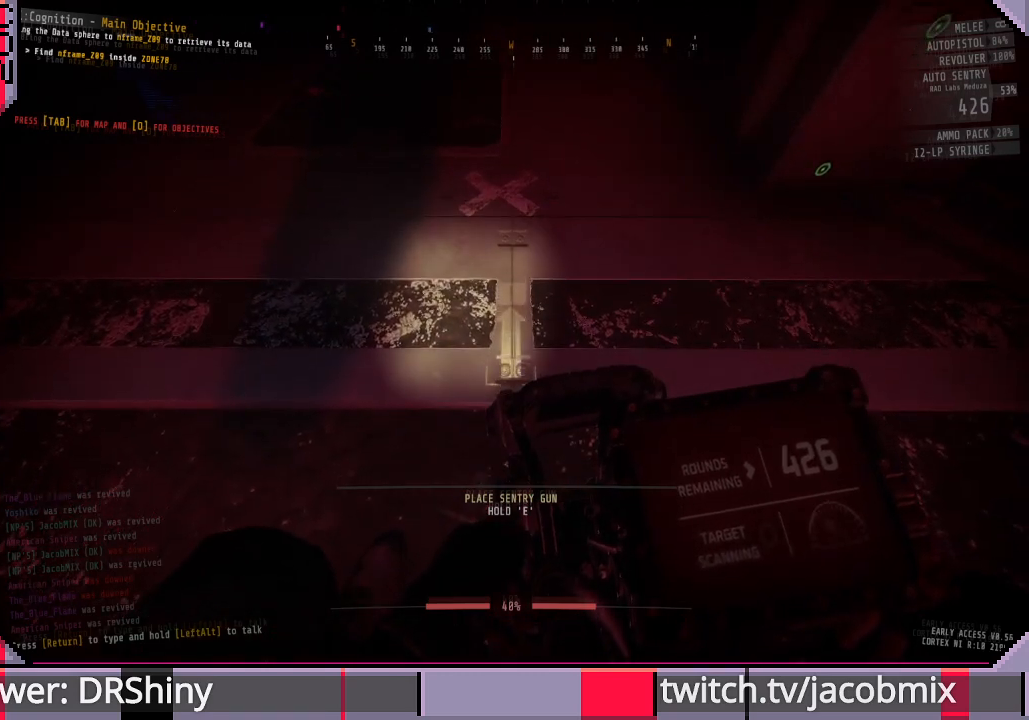
{"keys": [], "mouse": [], "events": []}
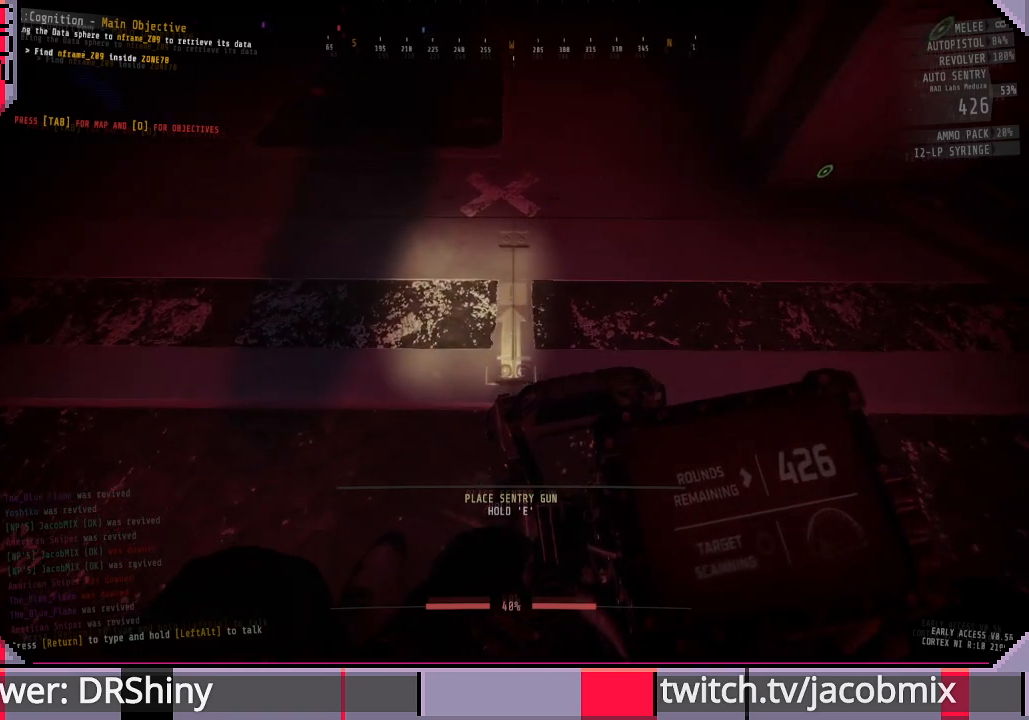
{"keys": ["e"], "mouse": [], "events": [[166, "e", "down"]]}
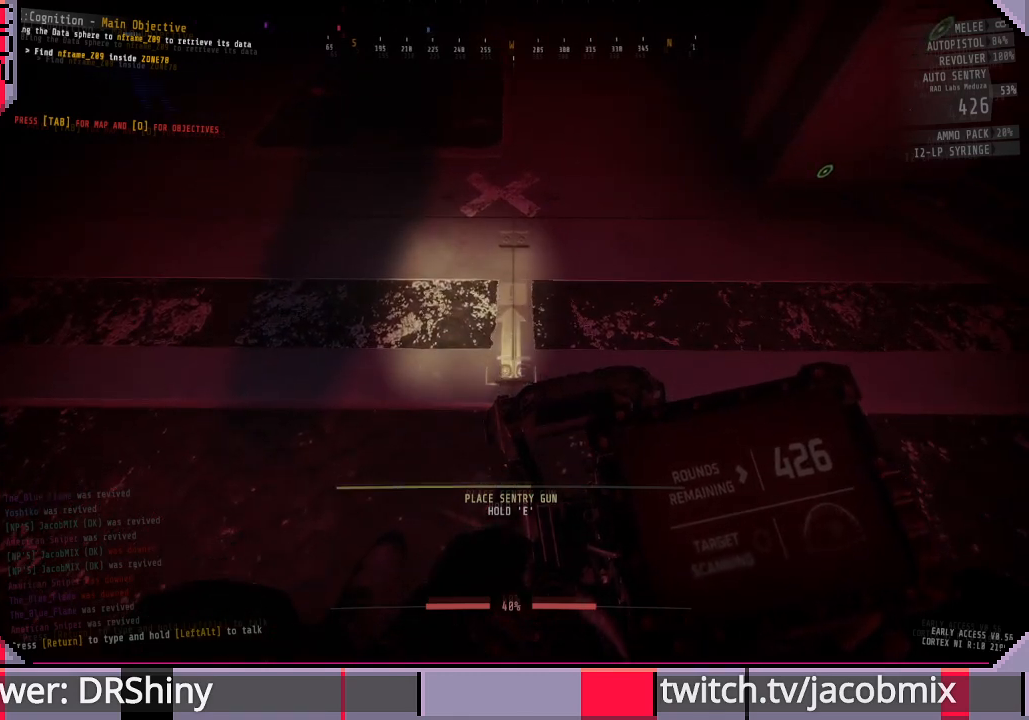
{"keys": ["e"], "mouse": [], "events": []}
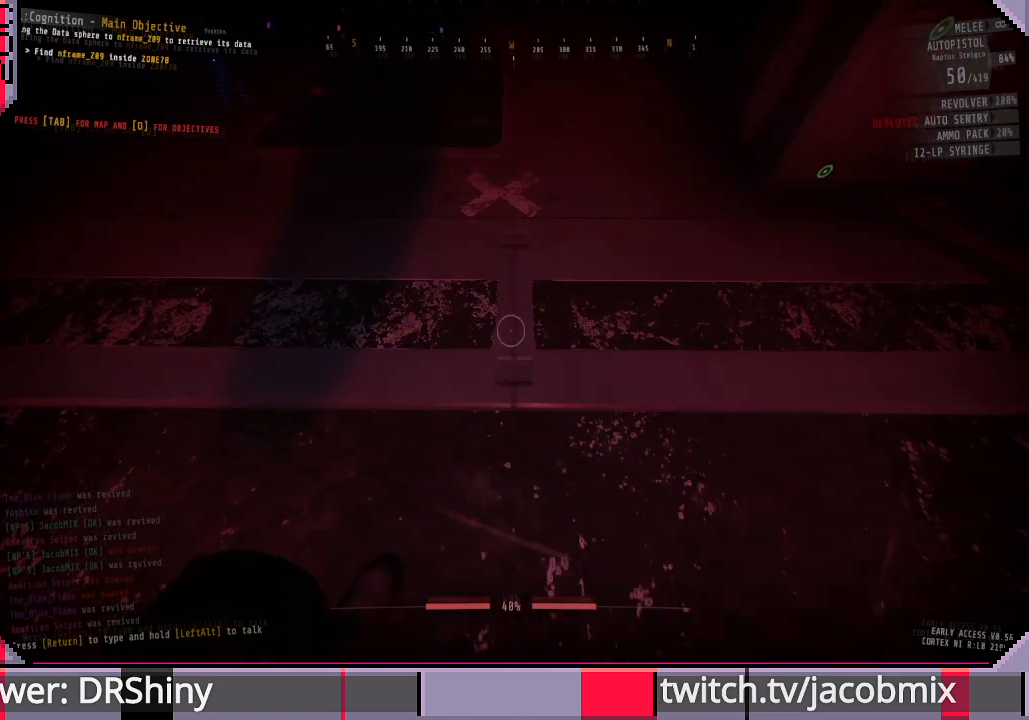
{"keys": ["s"], "mouse": [], "events": [[33, "e", "up"], [133, "s", "down"]]}
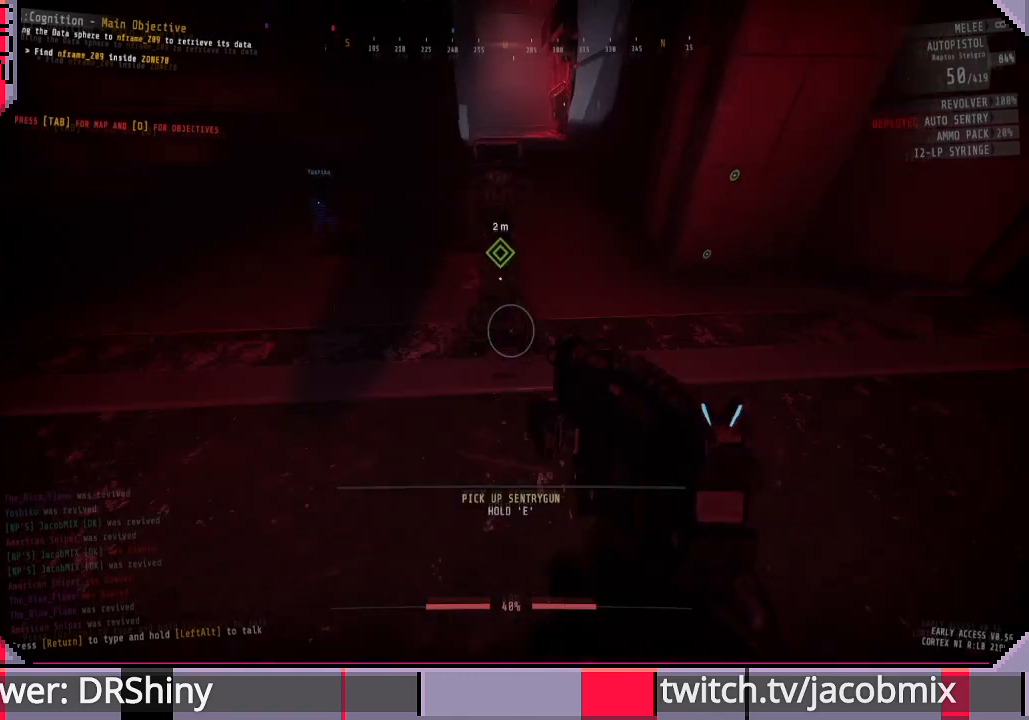
{"keys": [], "mouse": [], "events": [[200, "s", "up"]]}
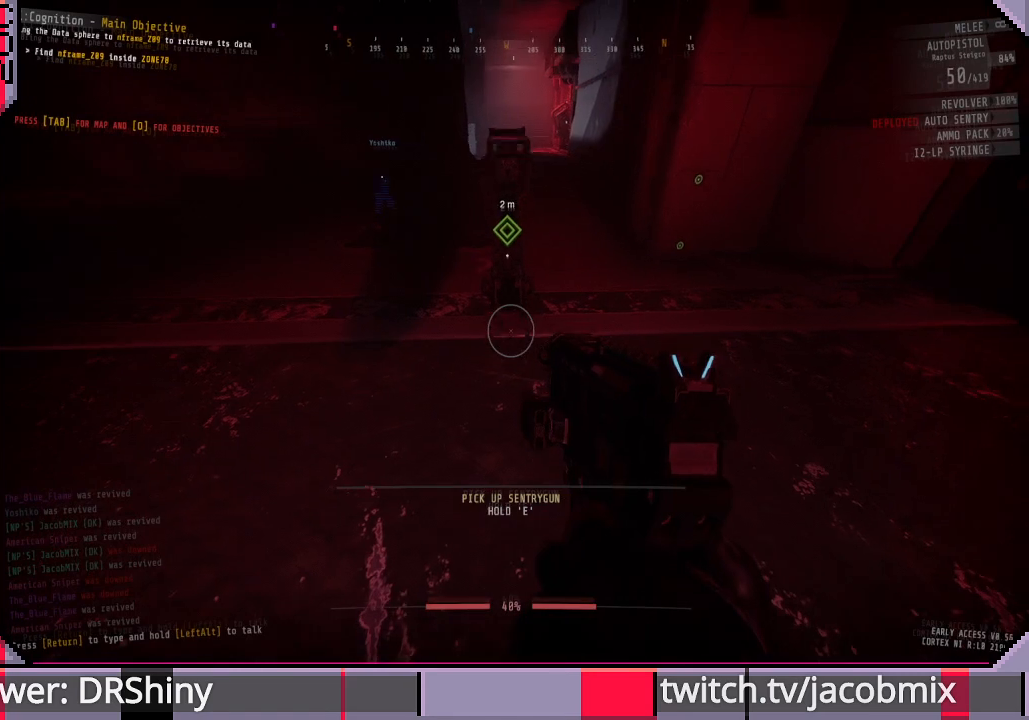
{"keys": [], "mouse": [], "events": []}
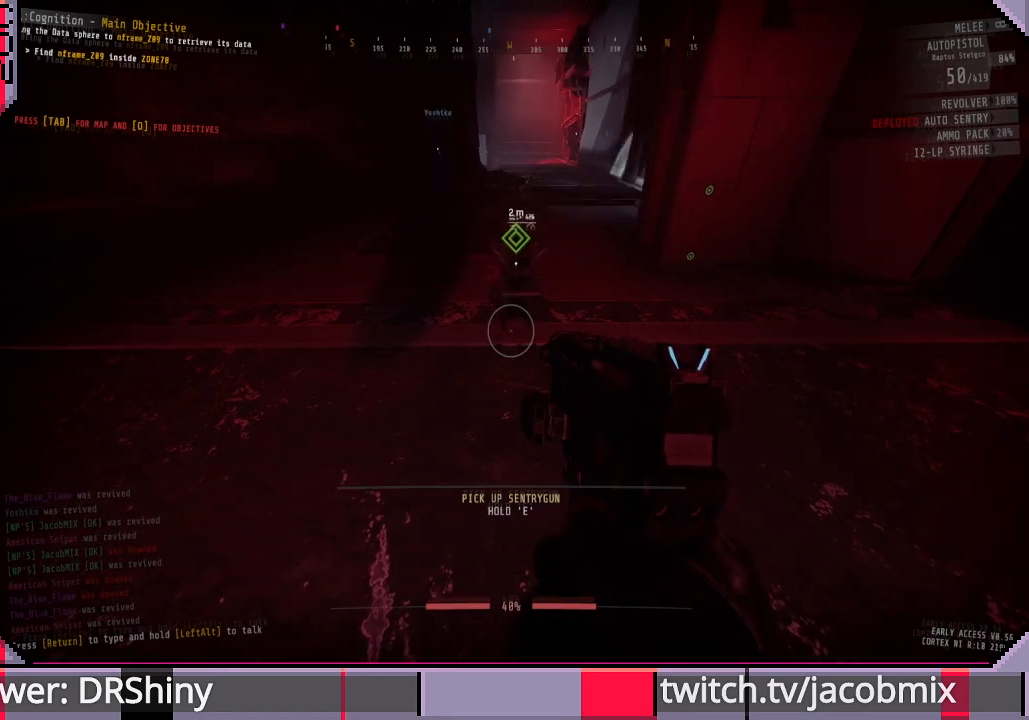
{"keys": [], "mouse": [], "events": []}
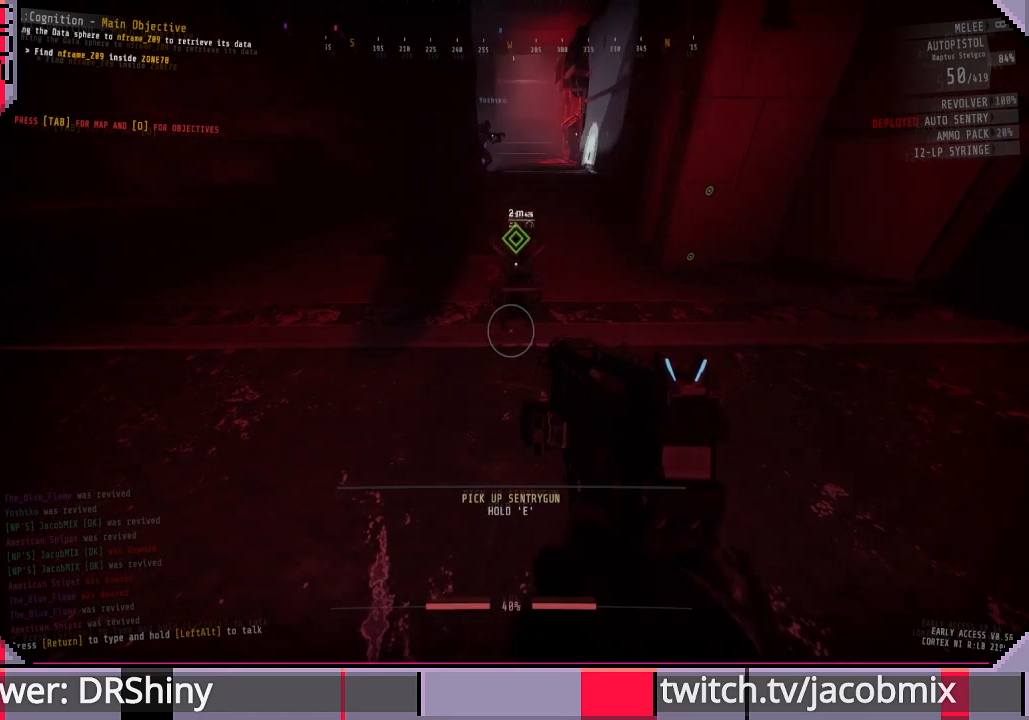
{"keys": [], "mouse": [], "events": []}
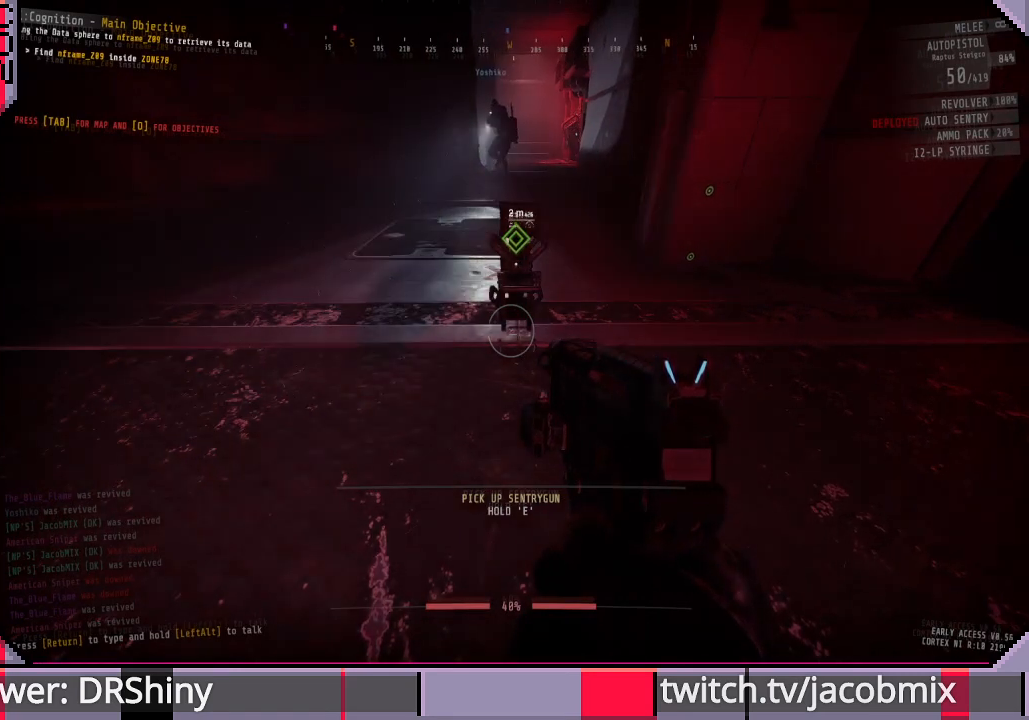
{"keys": [], "mouse": [], "events": []}
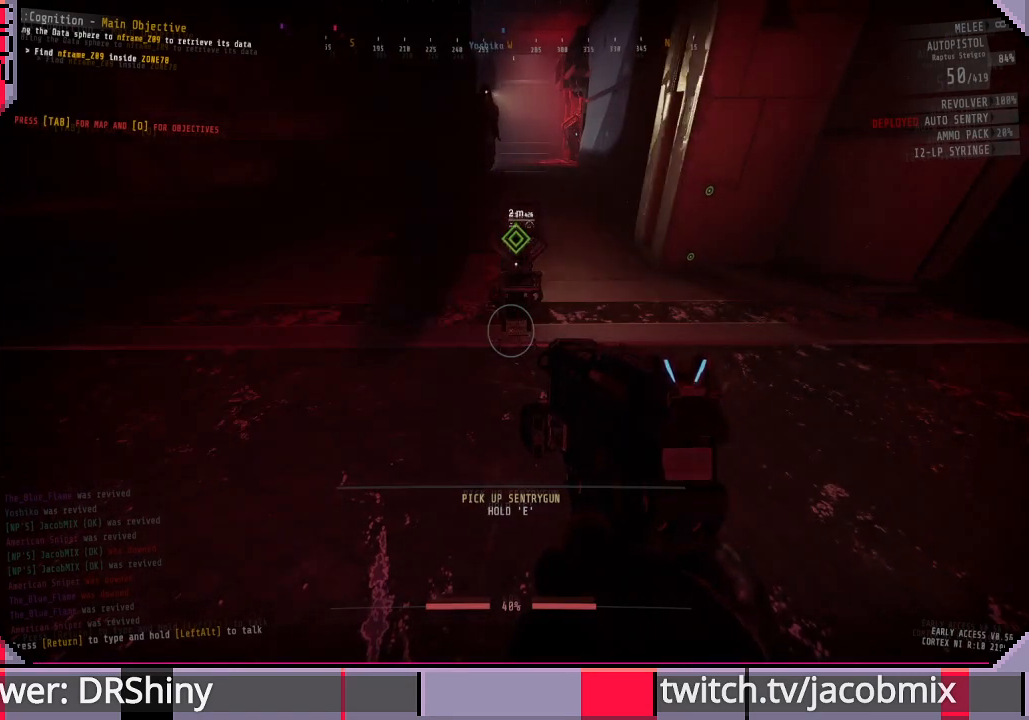
{"keys": [], "mouse": [], "events": [[266, "d", "down"], [366, "d", "up"]]}
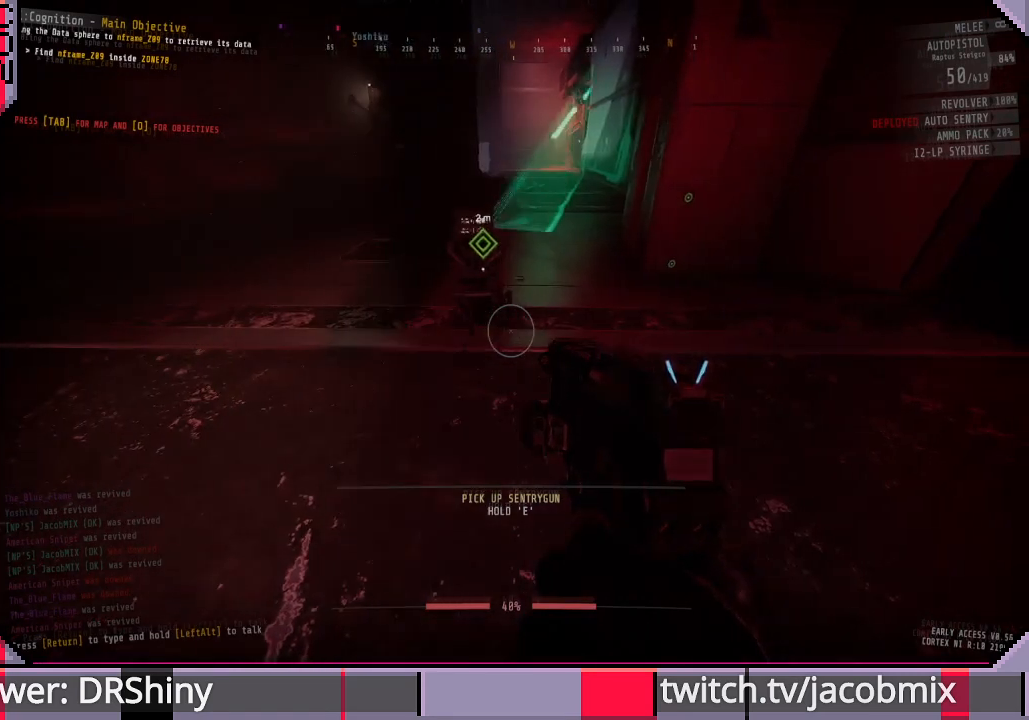
{"keys": [], "mouse": [], "events": []}
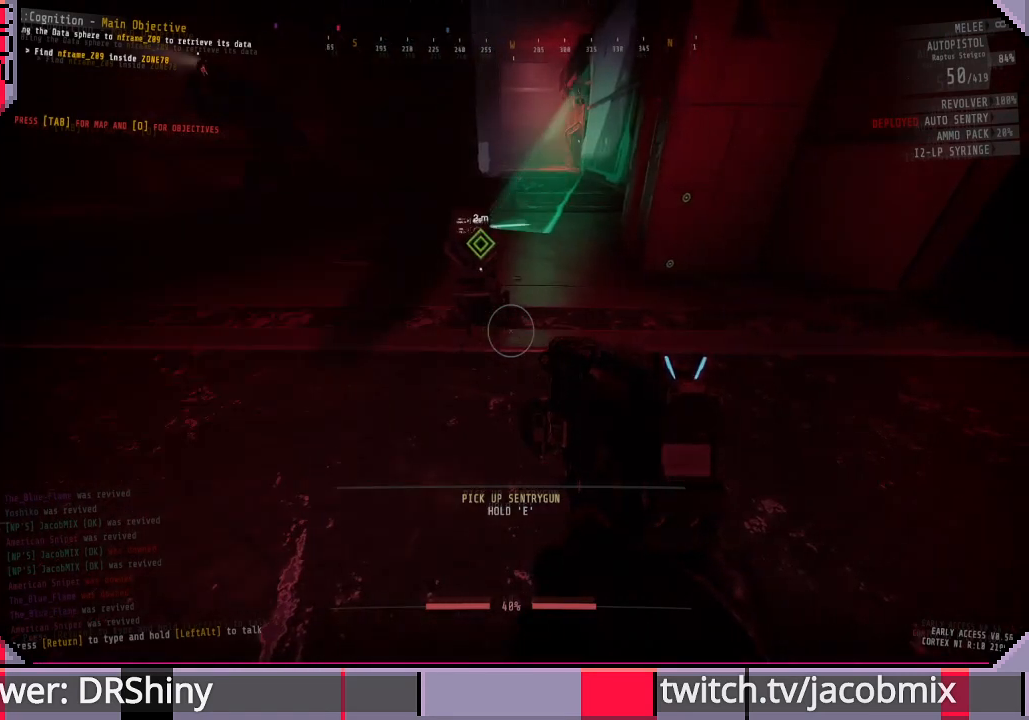
{"keys": [], "mouse": [], "events": []}
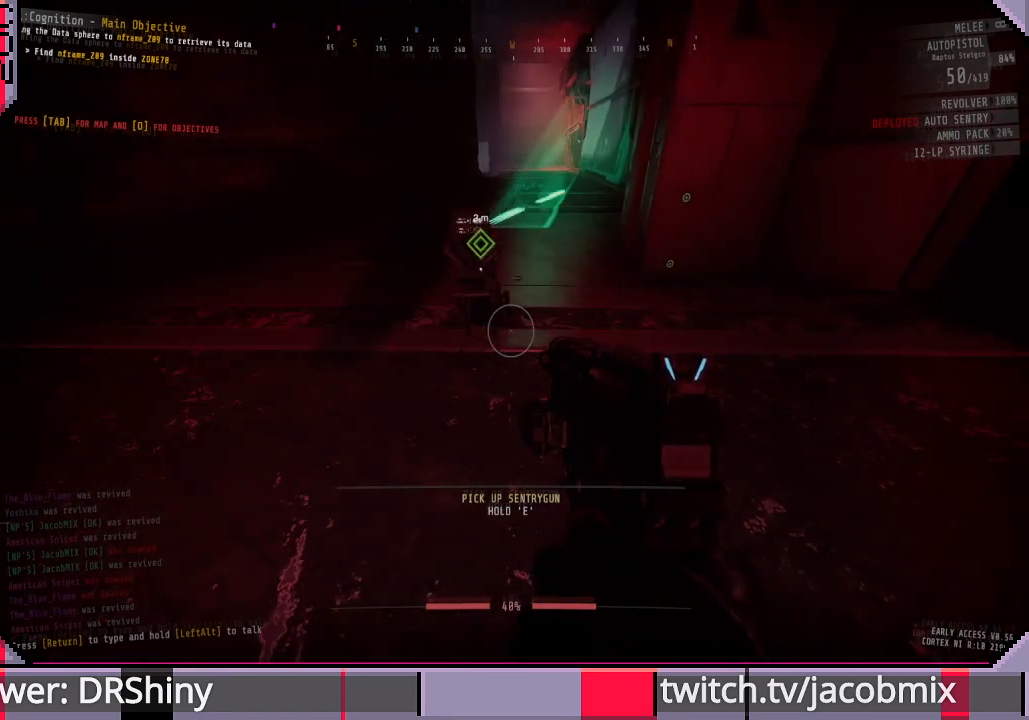
{"keys": ["d"], "mouse": [], "events": [[400, "d", "down"]]}
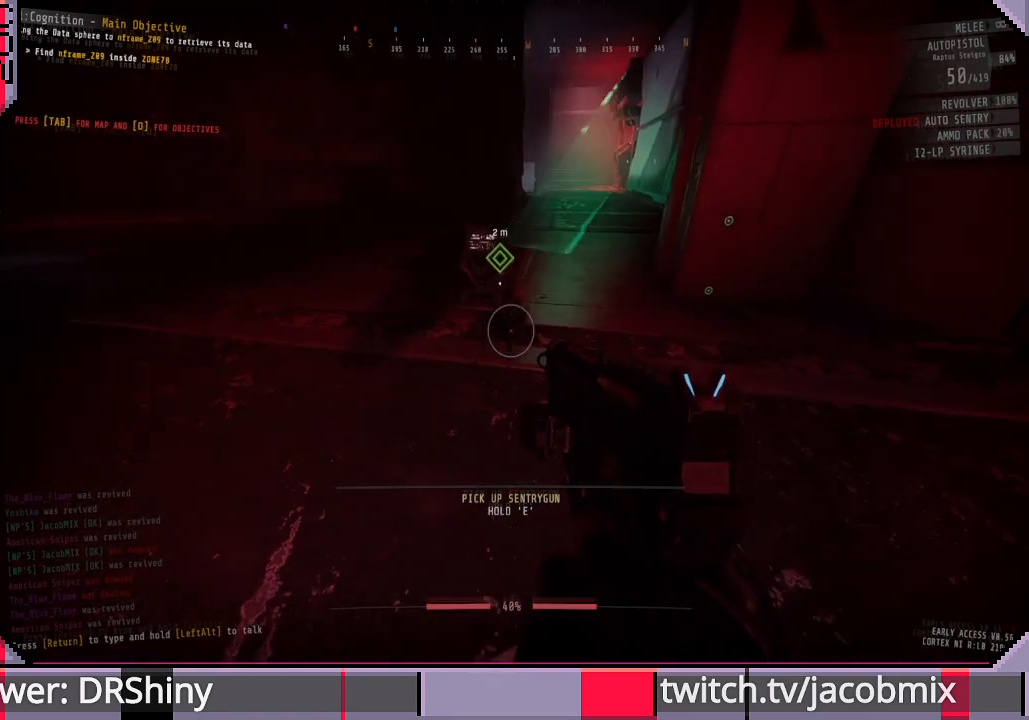
{"keys": [], "mouse": [], "events": [[66, "d", "up"]]}
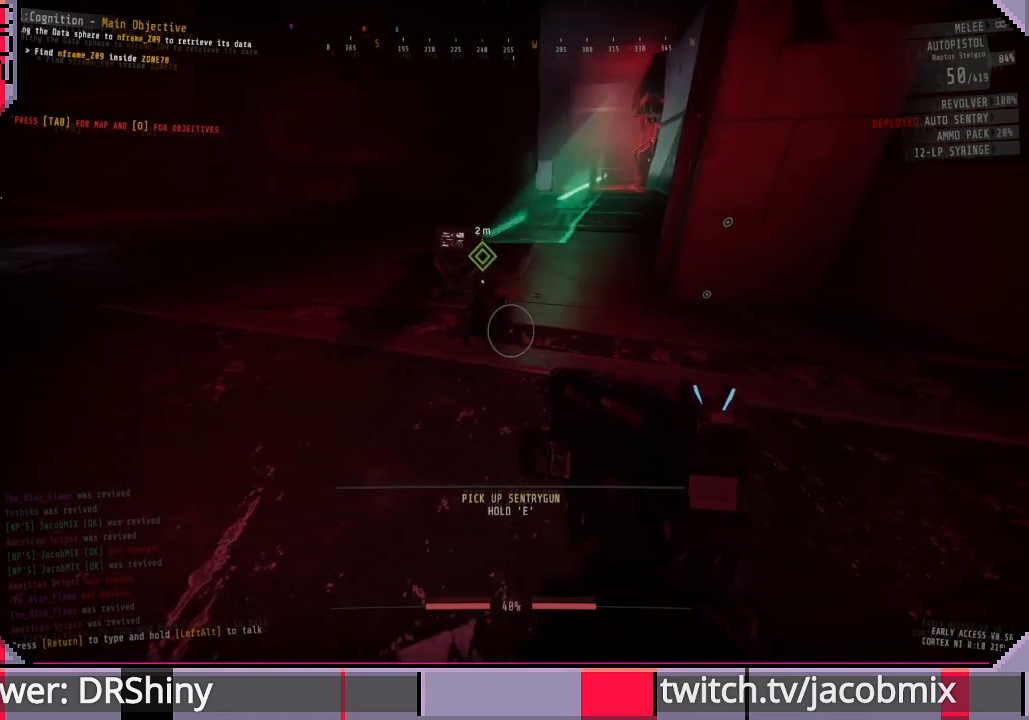
{"keys": [], "mouse": [], "events": []}
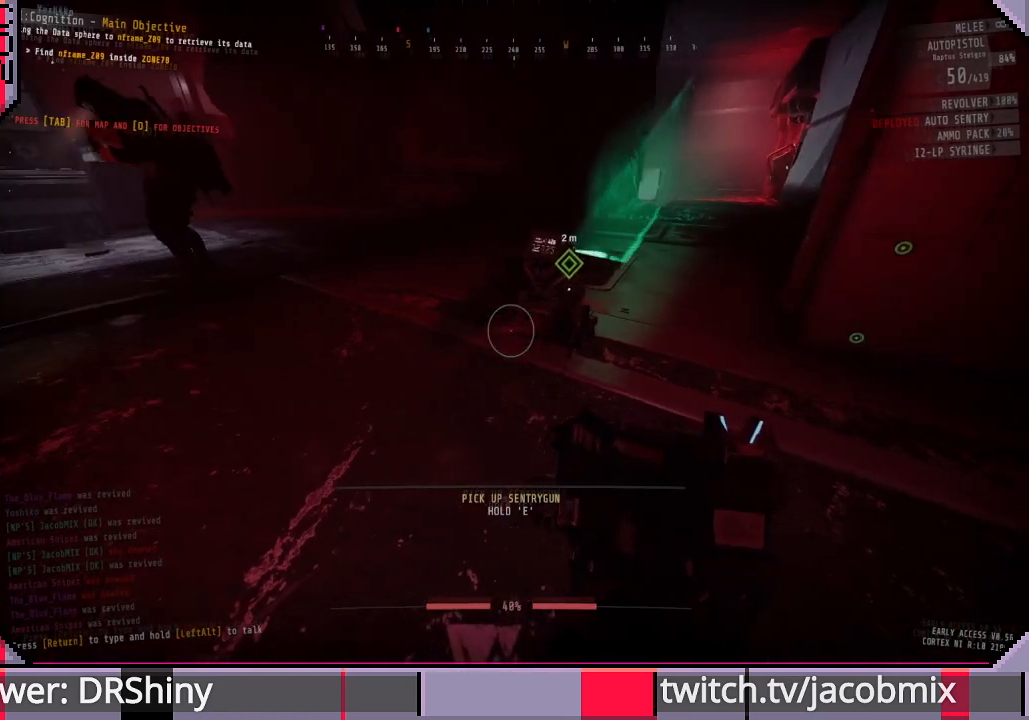
{"keys": [], "mouse": [], "events": [[233, "d", "down"], [400, "d", "up"]]}
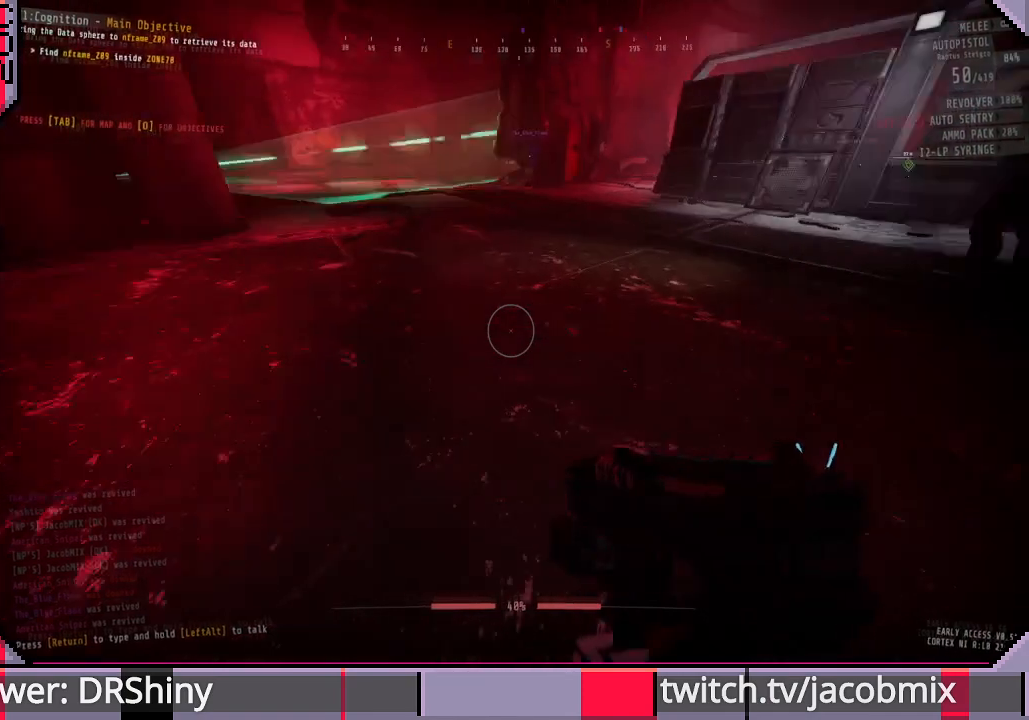
{"keys": ["w"], "mouse": [], "events": [[33, "w", "down"], [366, "ctrl", "down"], [466, "ctrl", "up"]]}
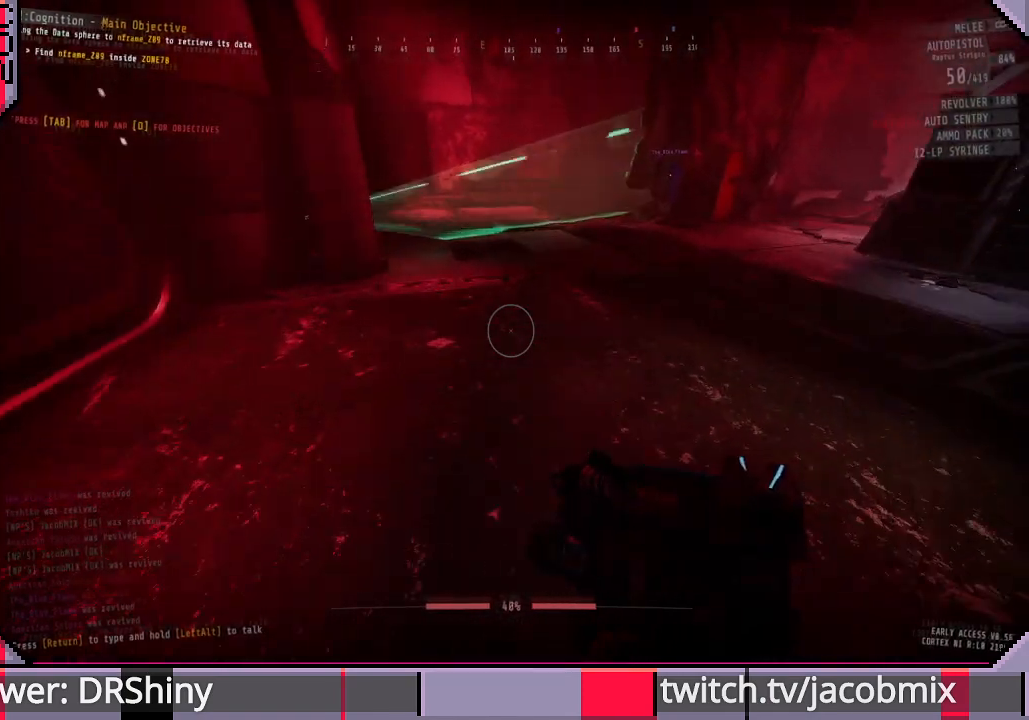
{"keys": ["a"], "mouse": [], "events": [[166, "a", "down"], [366, "w", "up"]]}
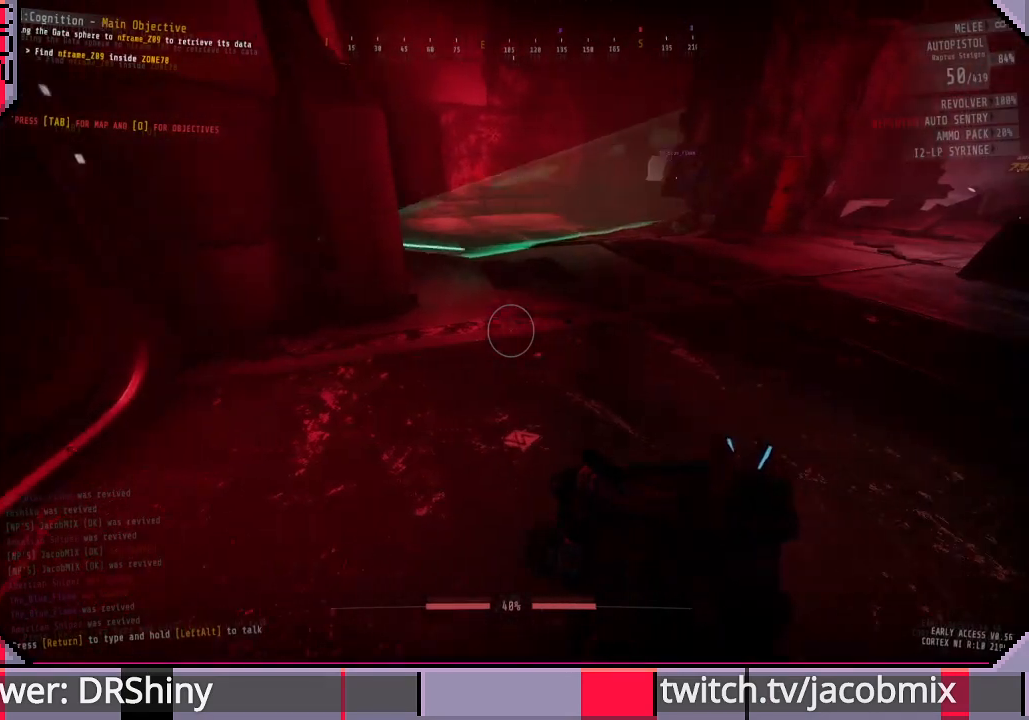
{"keys": ["d"], "mouse": [], "events": [[133, "a", "up"], [300, "d", "down"]]}
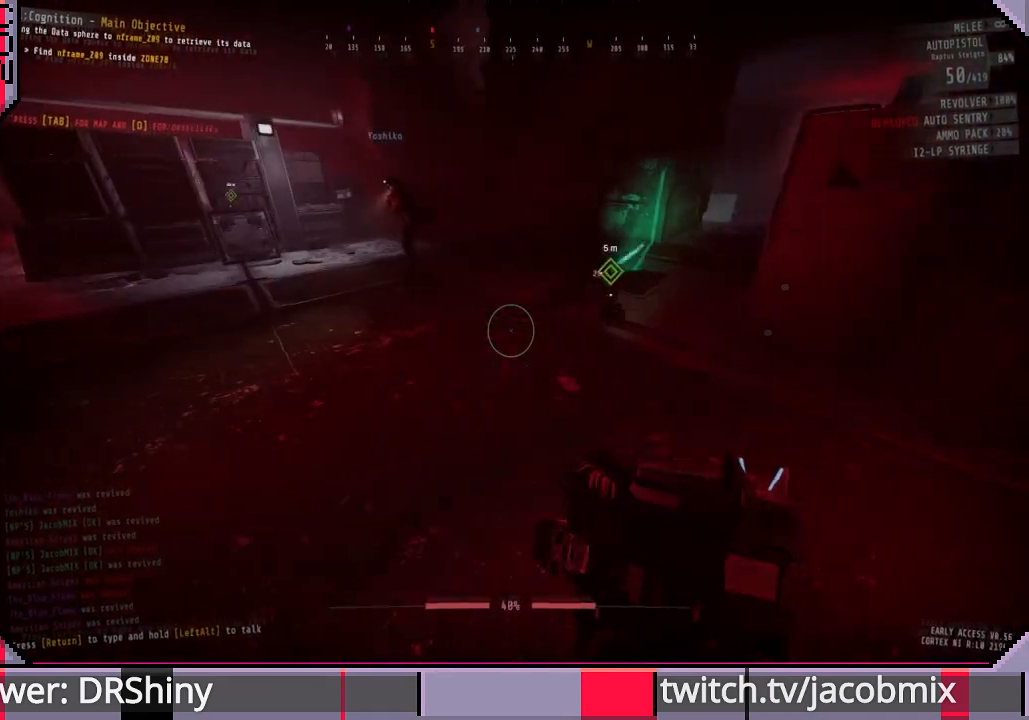
{"keys": ["a", "w"], "mouse": [], "events": [[66, "d", "up"], [400, "a", "down"], [400, "w", "down"]]}
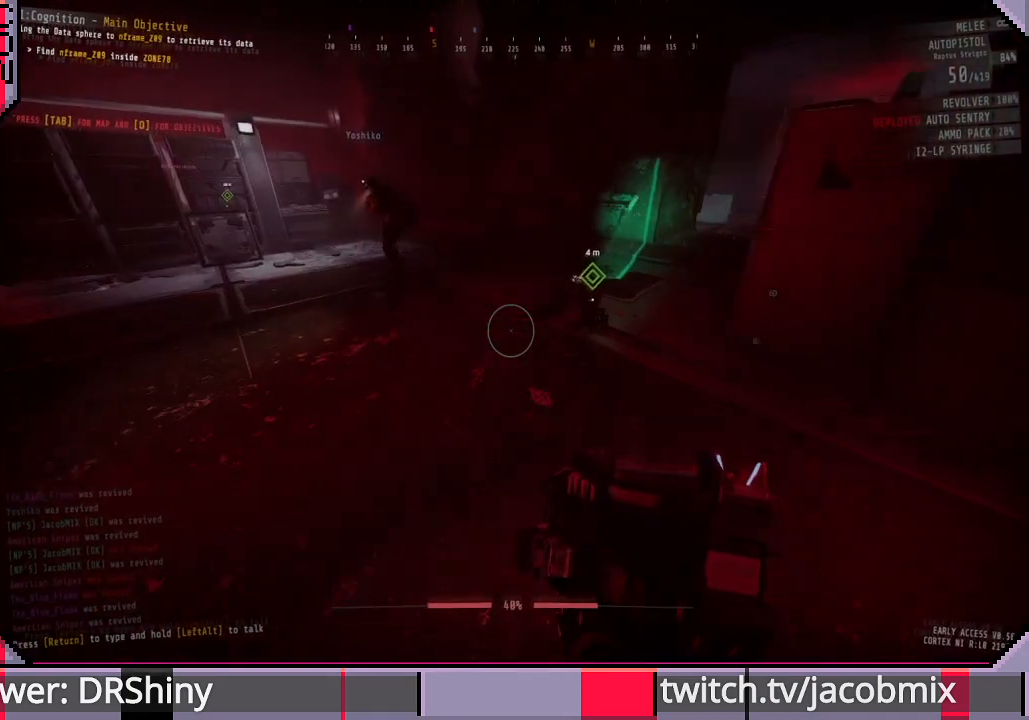
{"keys": [], "mouse": [], "events": [[366, "w", "up"], [466, "a", "up"]]}
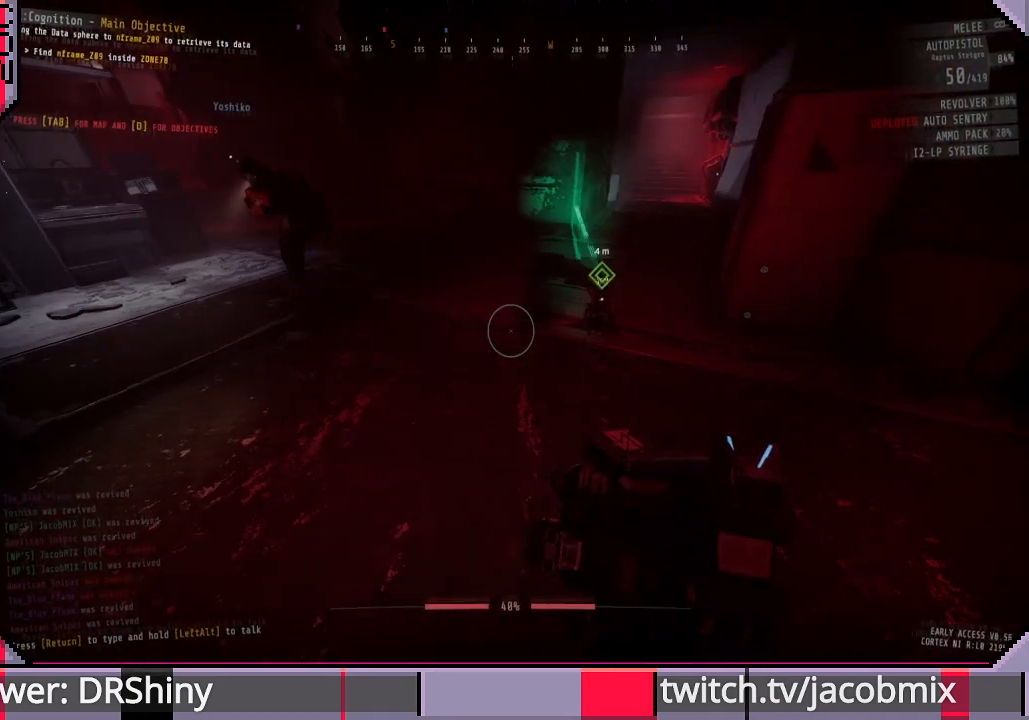
{"keys": [], "mouse": [], "events": []}
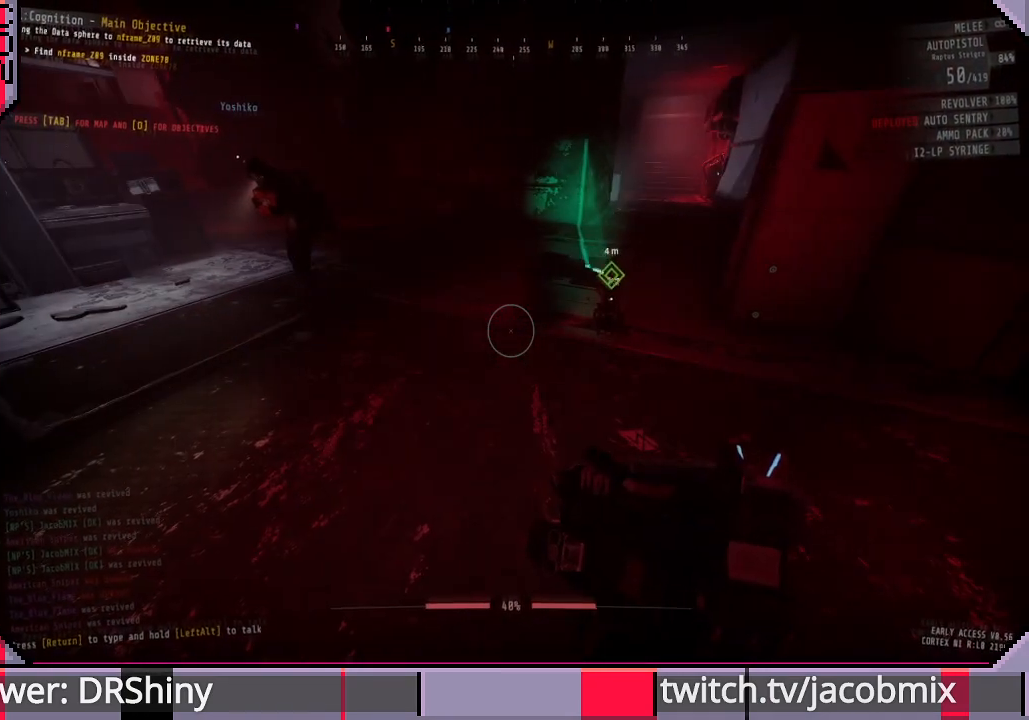
{"keys": [], "mouse": [], "events": []}
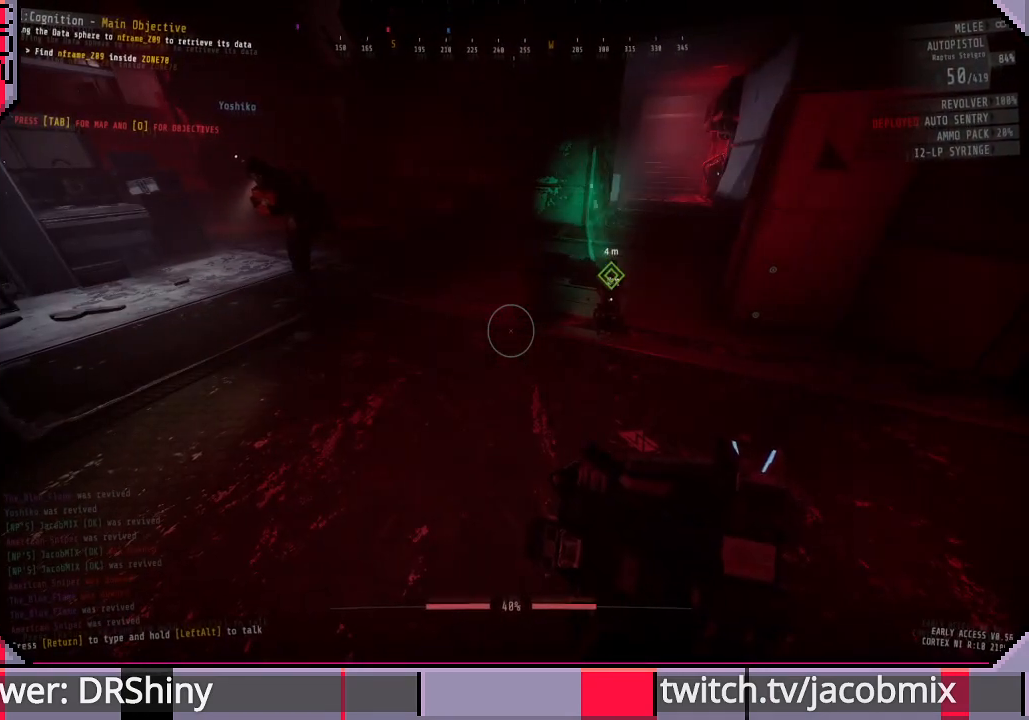
{"keys": [], "mouse": [], "events": []}
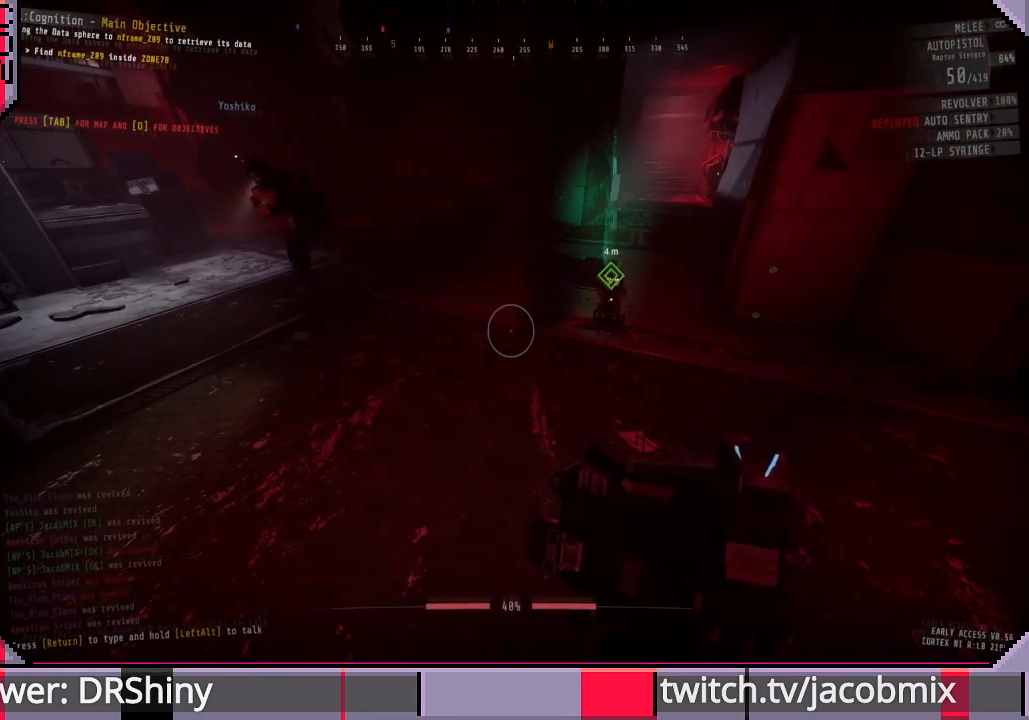
{"keys": [], "mouse": [], "events": []}
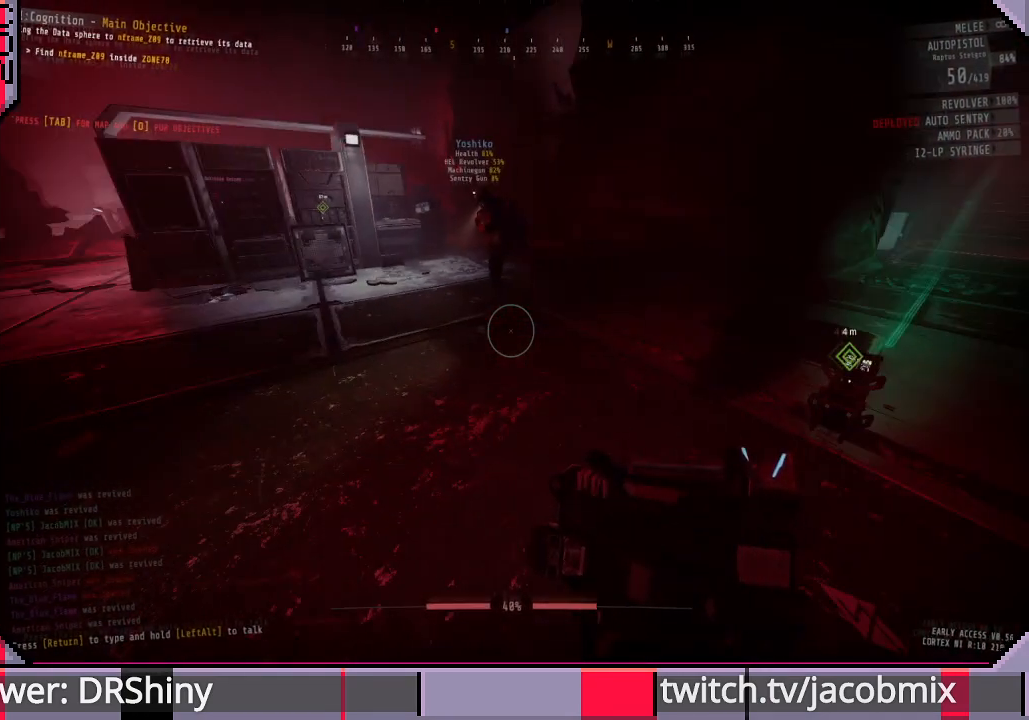
{"keys": [], "mouse": [], "events": [[166, "d", "down"], [466, "d", "up"]]}